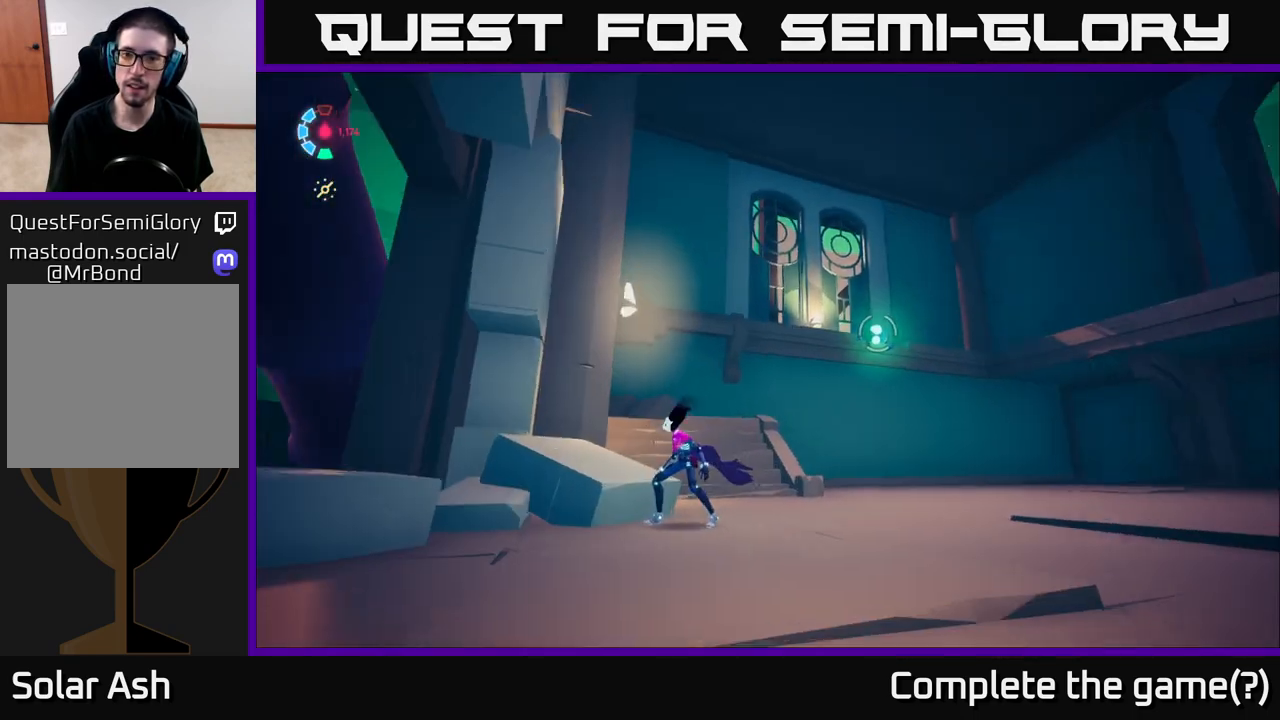
Gameplay with a controller (Xbox layout); each line is a JSON object with the inputs held at the frame after it. "events" lists button and stick changes between this image and that frame as [ms after this image, input, new state], when the widget could be followed in between.
{"buttons": [], "left_stick": "center", "right_stick": "right", "events": [[100, "right_stick", "center"], [483, "right_stick", "right"]]}
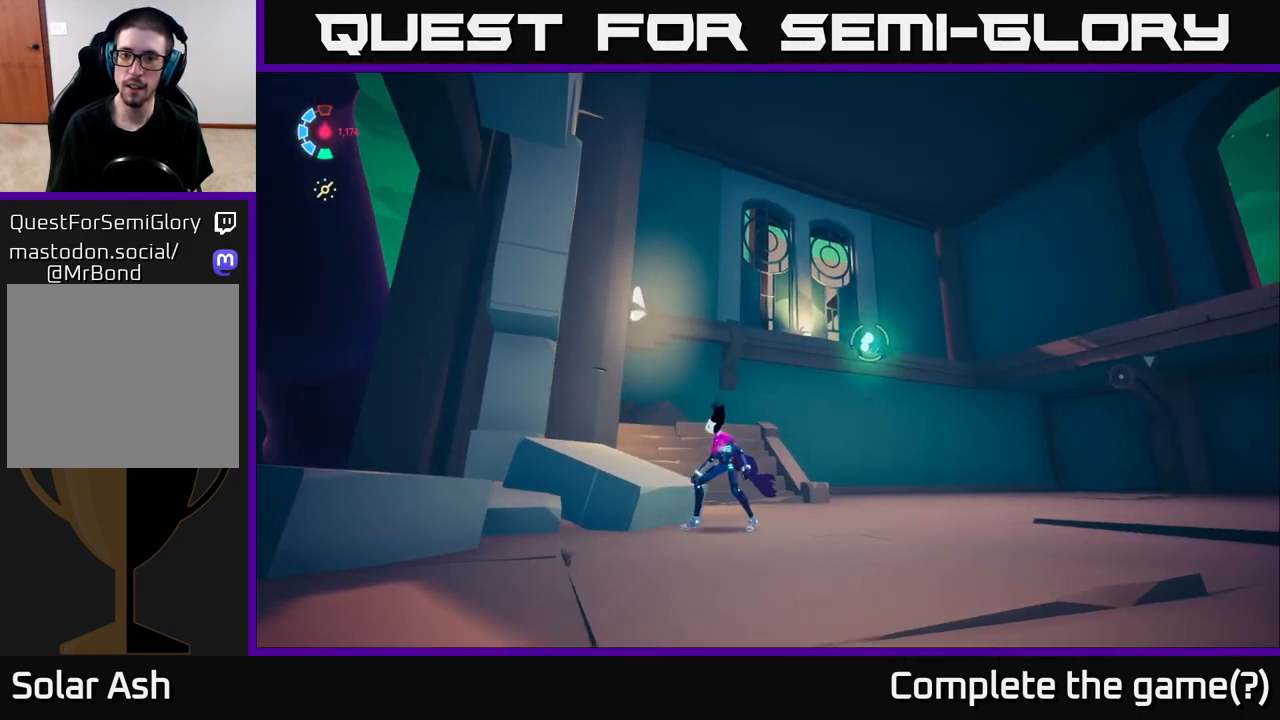
{"buttons": [], "left_stick": "center", "right_stick": "right", "events": []}
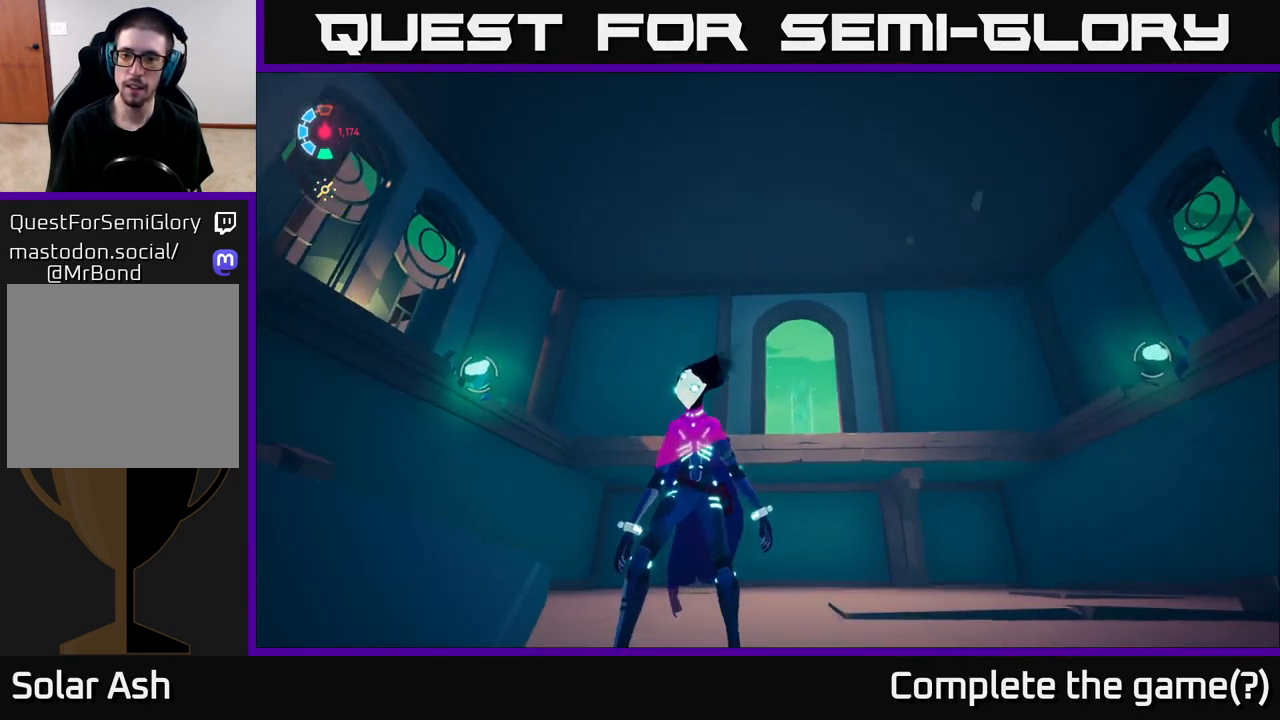
{"buttons": [], "left_stick": "center", "right_stick": "right", "events": [[100, "right_stick", "center"], [317, "right_stick", "right"]]}
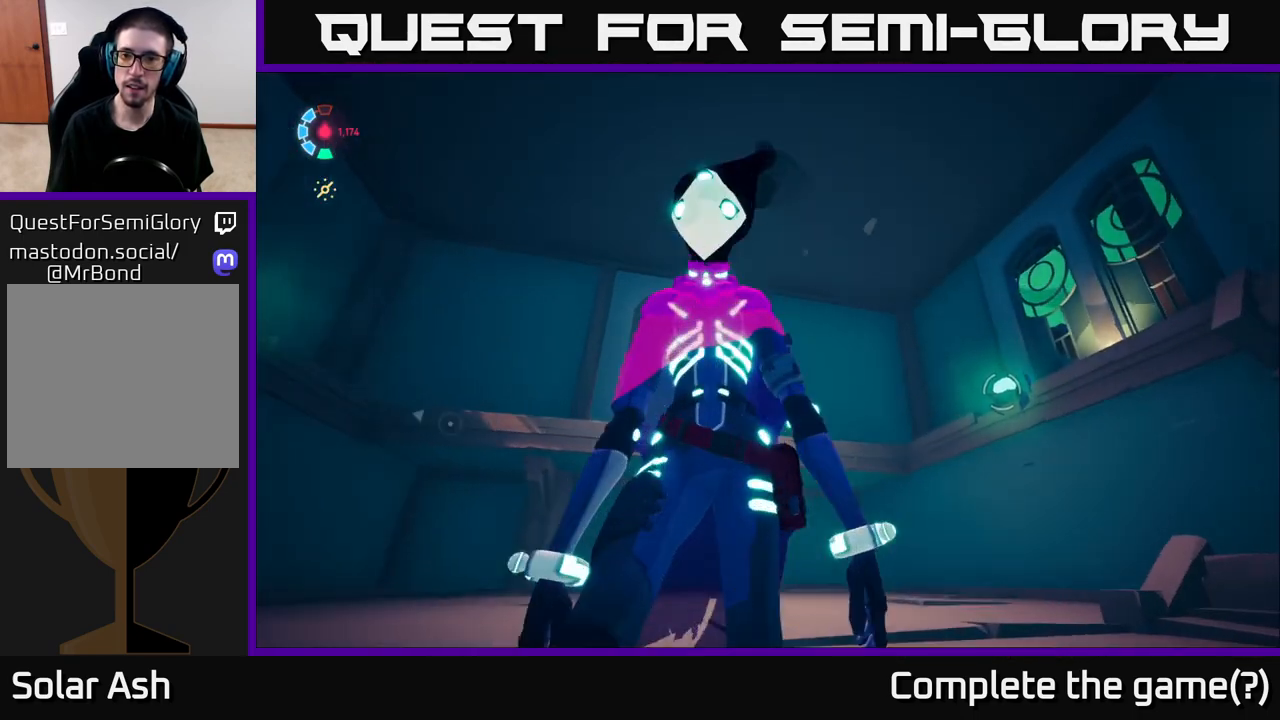
{"buttons": [], "left_stick": "center", "right_stick": "right", "events": []}
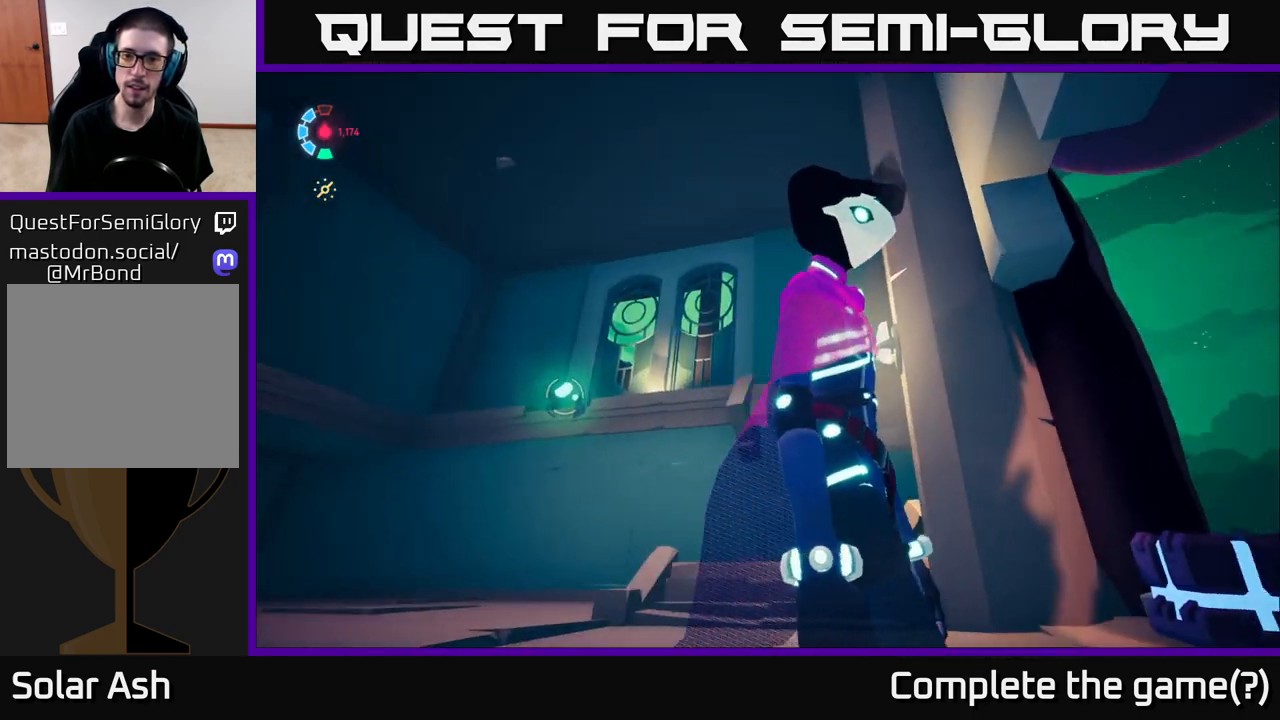
{"buttons": [], "left_stick": "center", "right_stick": "right", "events": []}
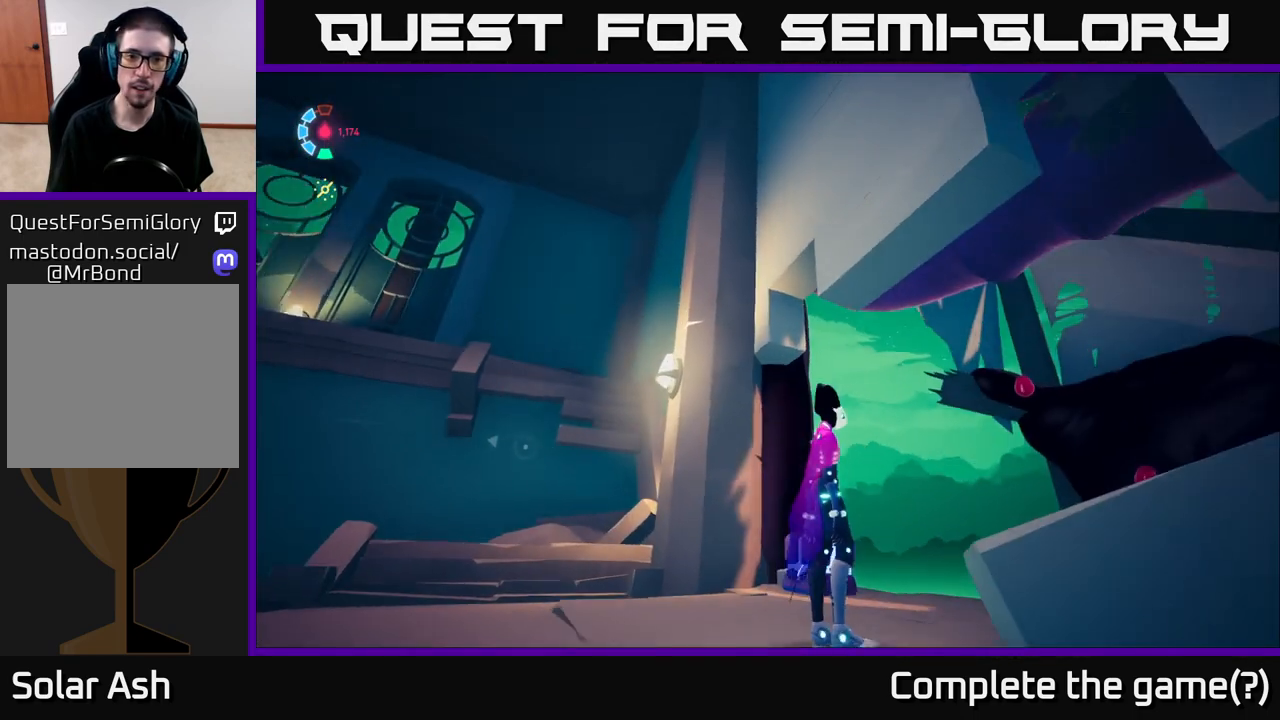
{"buttons": [], "left_stick": "left", "right_stick": "down-right", "events": [[250, "right_stick", "down-right"], [267, "left_stick", "left"]]}
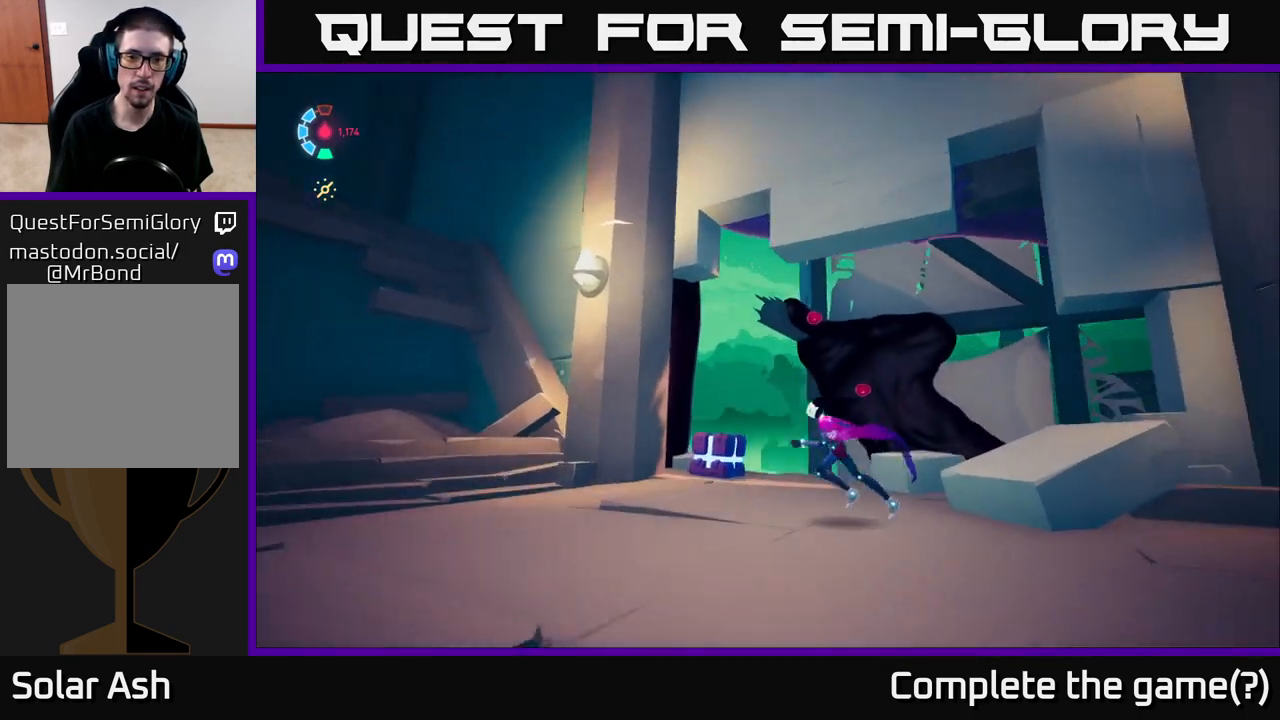
{"buttons": ["L2"], "left_stick": "up-right", "right_stick": "down", "events": [[33, "L2", "down"], [67, "left_stick", "up"], [233, "left_stick", "up-right"], [233, "right_stick", "down"]]}
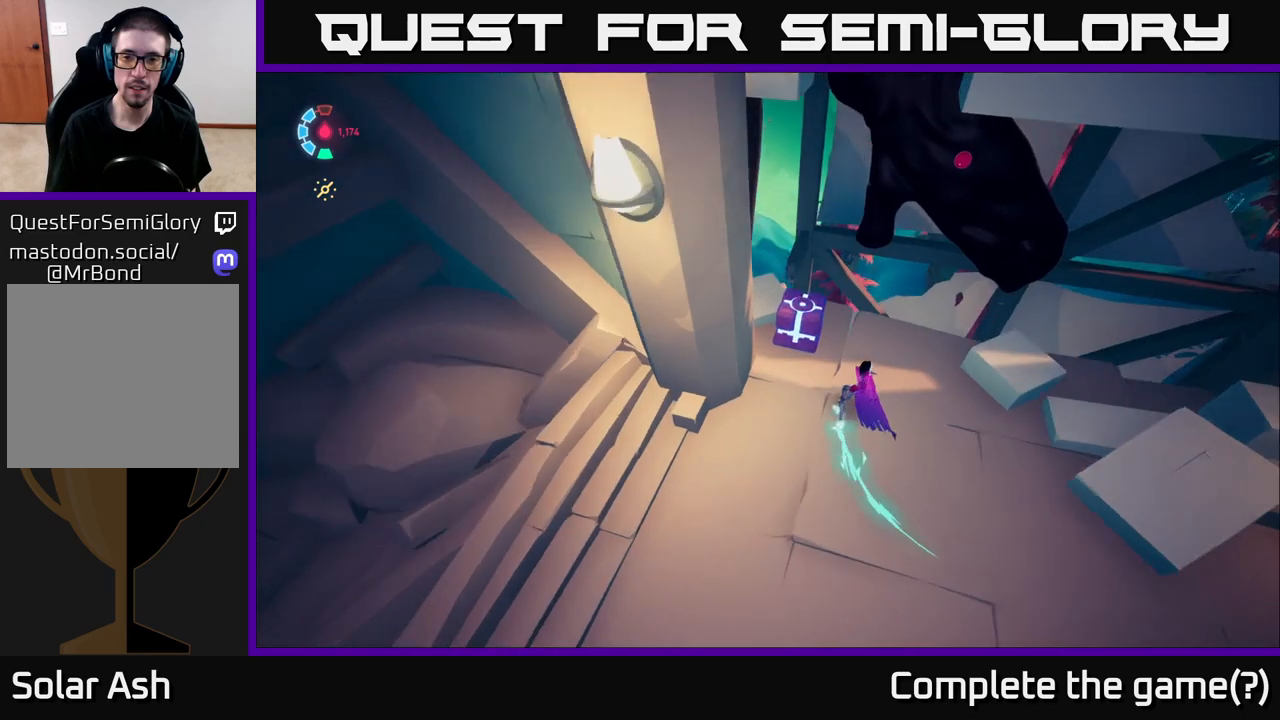
{"buttons": ["A", "L2"], "left_stick": "up-right", "right_stick": "center", "events": [[217, "right_stick", "center"], [317, "L2", "up"], [350, "left_stick", "center"], [433, "A", "down"], [450, "L2", "down"], [450, "left_stick", "up-right"]]}
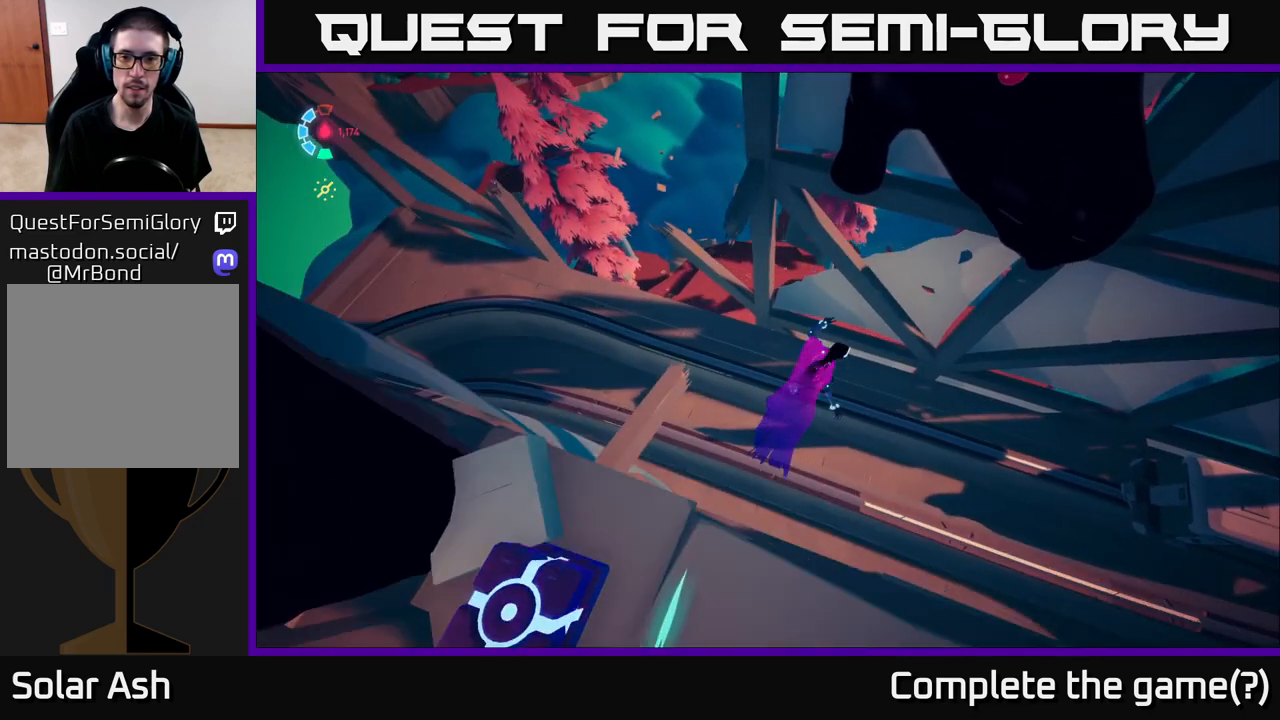
{"buttons": ["L2"], "left_stick": "up-right", "right_stick": "center", "events": [[200, "A", "up"]]}
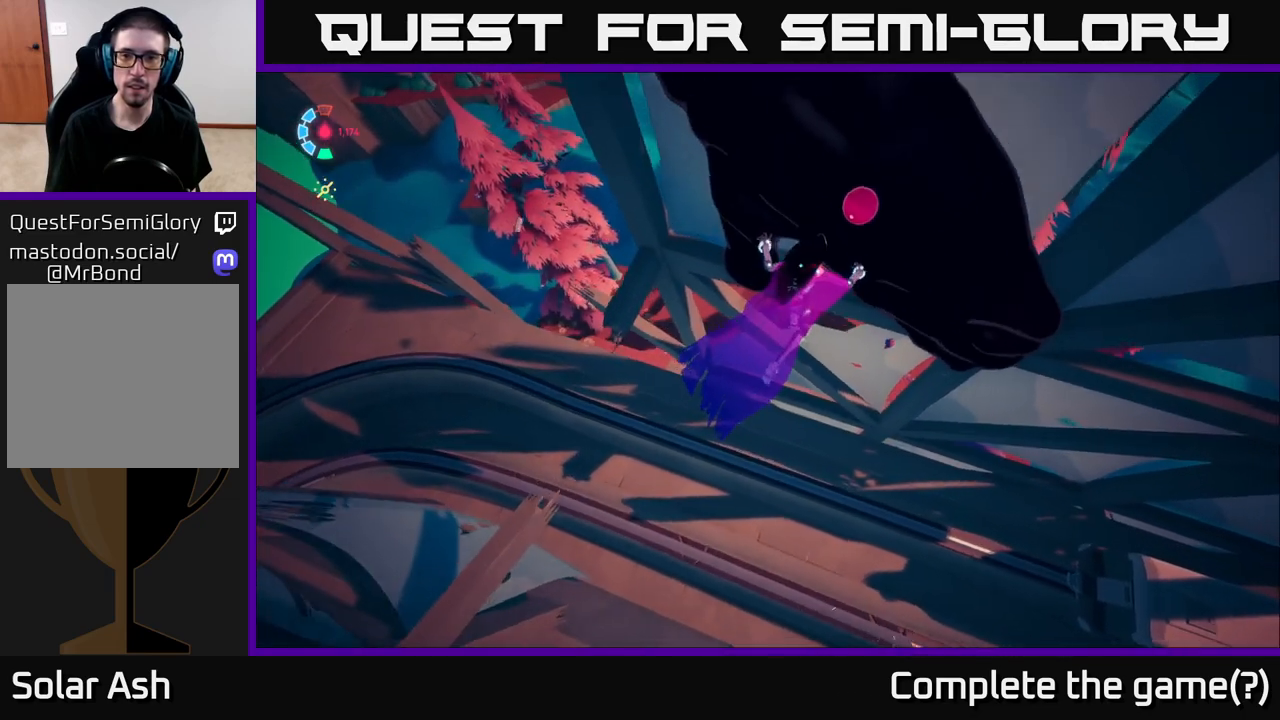
{"buttons": ["L2"], "left_stick": "up", "right_stick": "up", "events": [[67, "left_stick", "up"], [283, "right_stick", "up"]]}
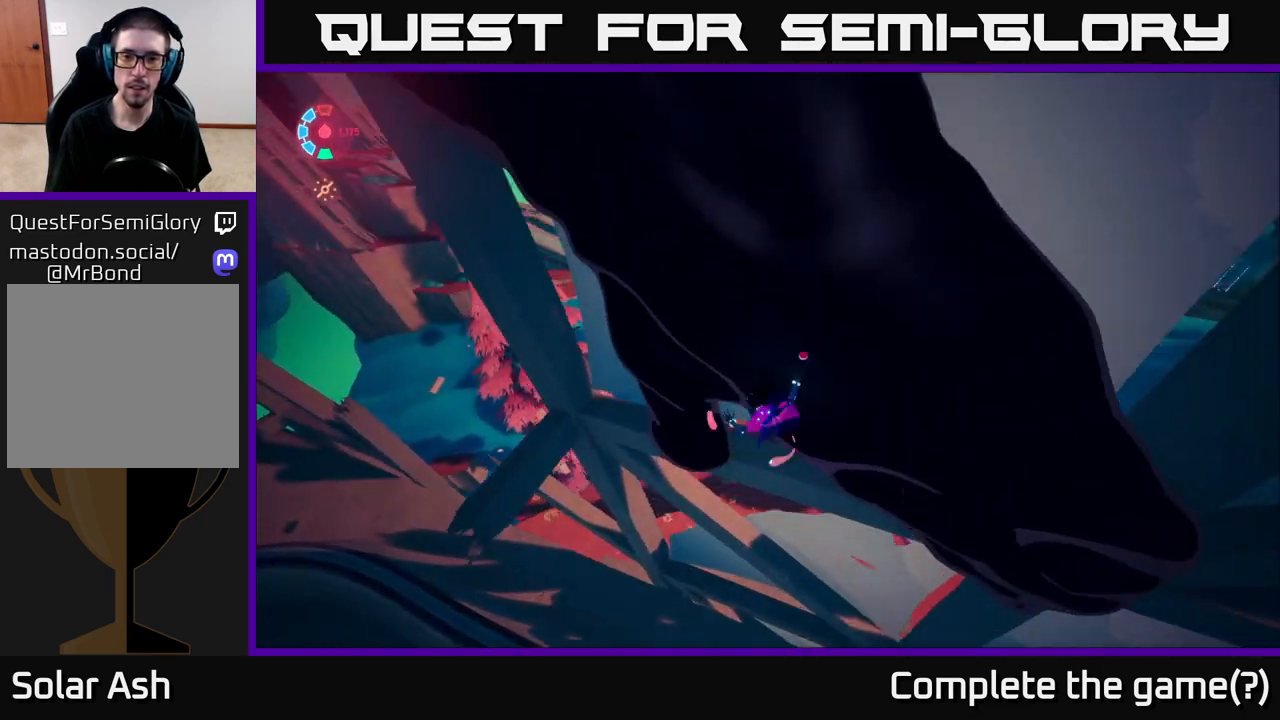
{"buttons": ["L2"], "left_stick": "up", "right_stick": "center", "events": [[100, "right_stick", "center"], [233, "A", "down"], [283, "A", "up"]]}
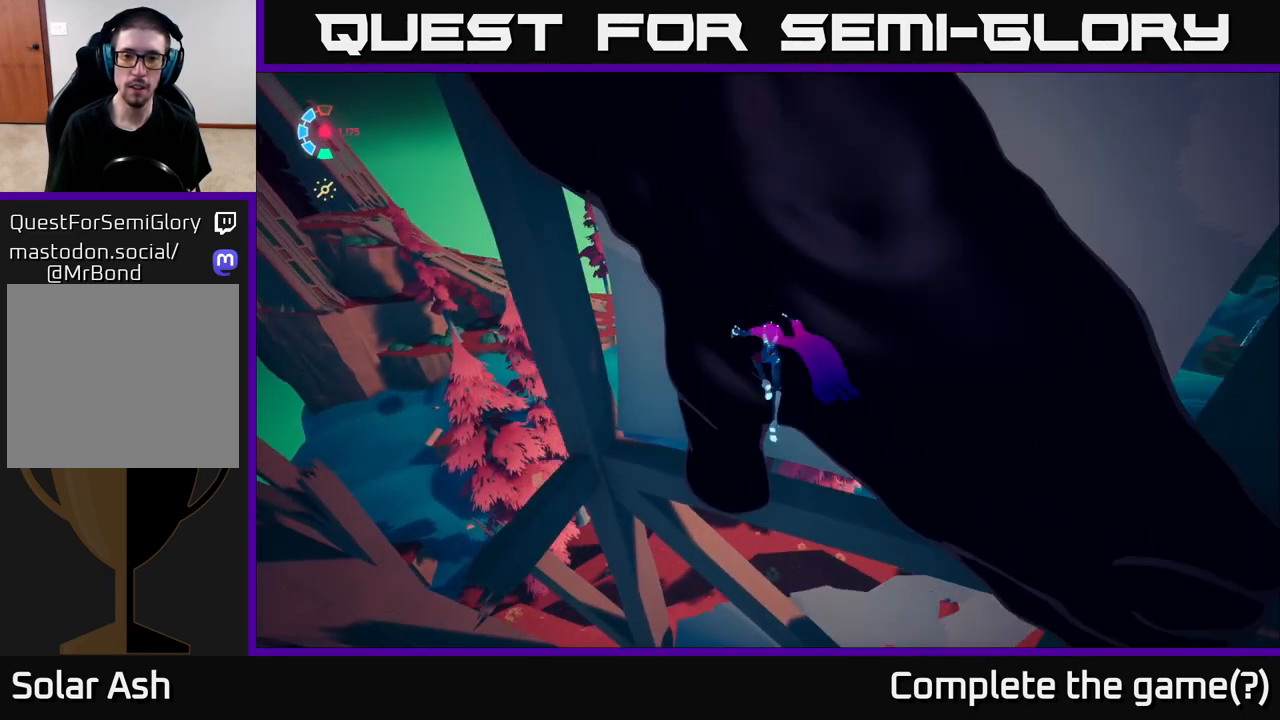
{"buttons": ["L2"], "left_stick": "up", "right_stick": "up", "events": [[83, "right_stick", "up"]]}
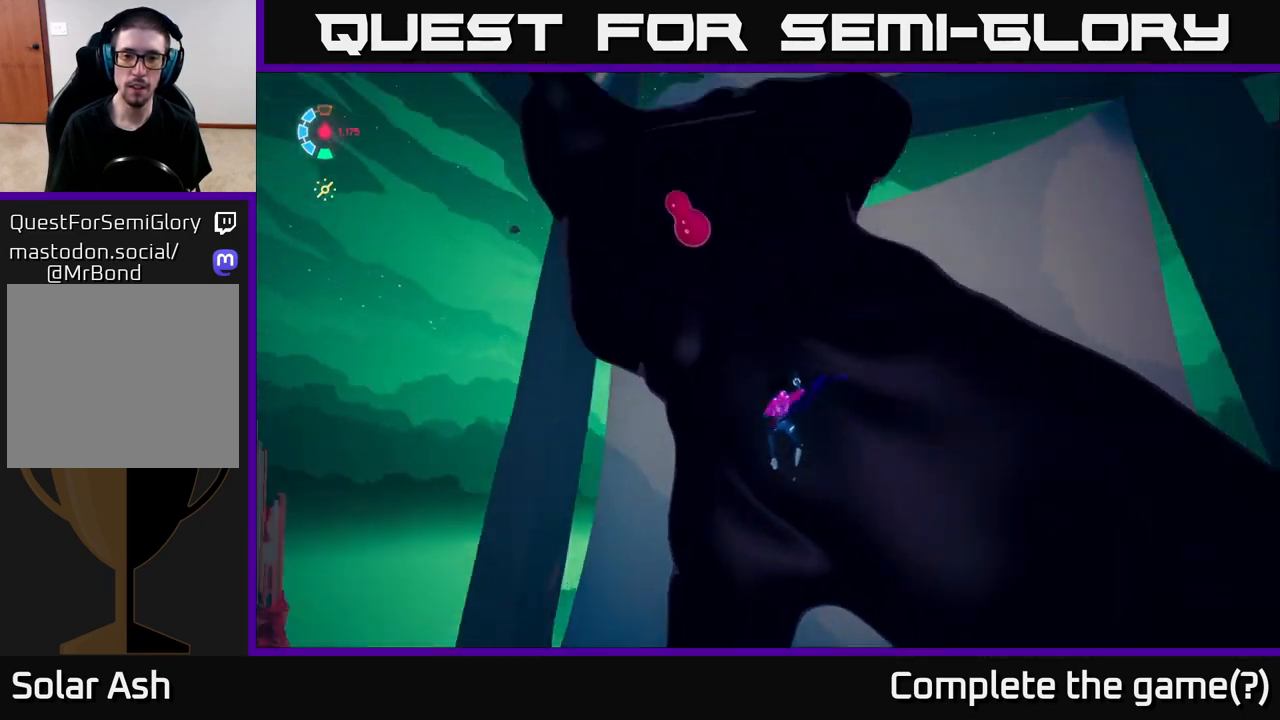
{"buttons": ["L2"], "left_stick": "up-left", "right_stick": "center", "events": [[150, "right_stick", "up-left"], [233, "left_stick", "up-left"], [367, "right_stick", "center"]]}
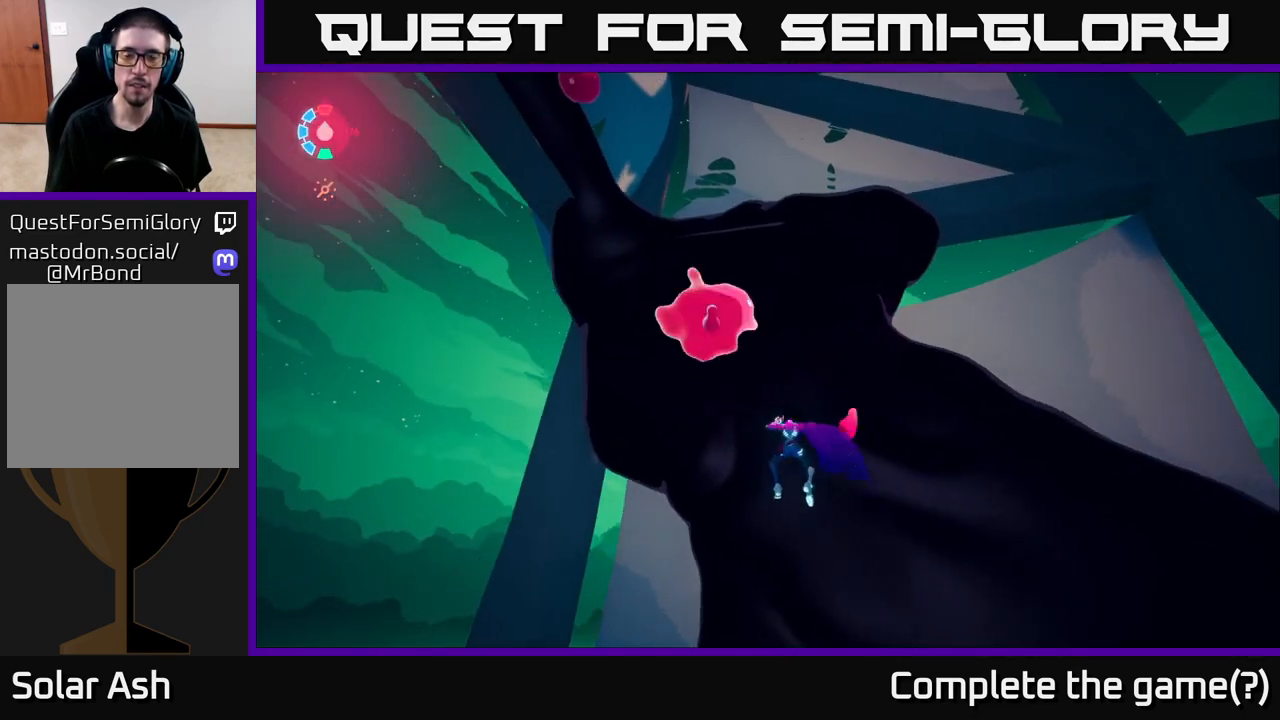
{"buttons": ["L2"], "left_stick": "up", "right_stick": "left", "events": [[150, "right_stick", "up-left"], [200, "left_stick", "up"], [283, "right_stick", "left"]]}
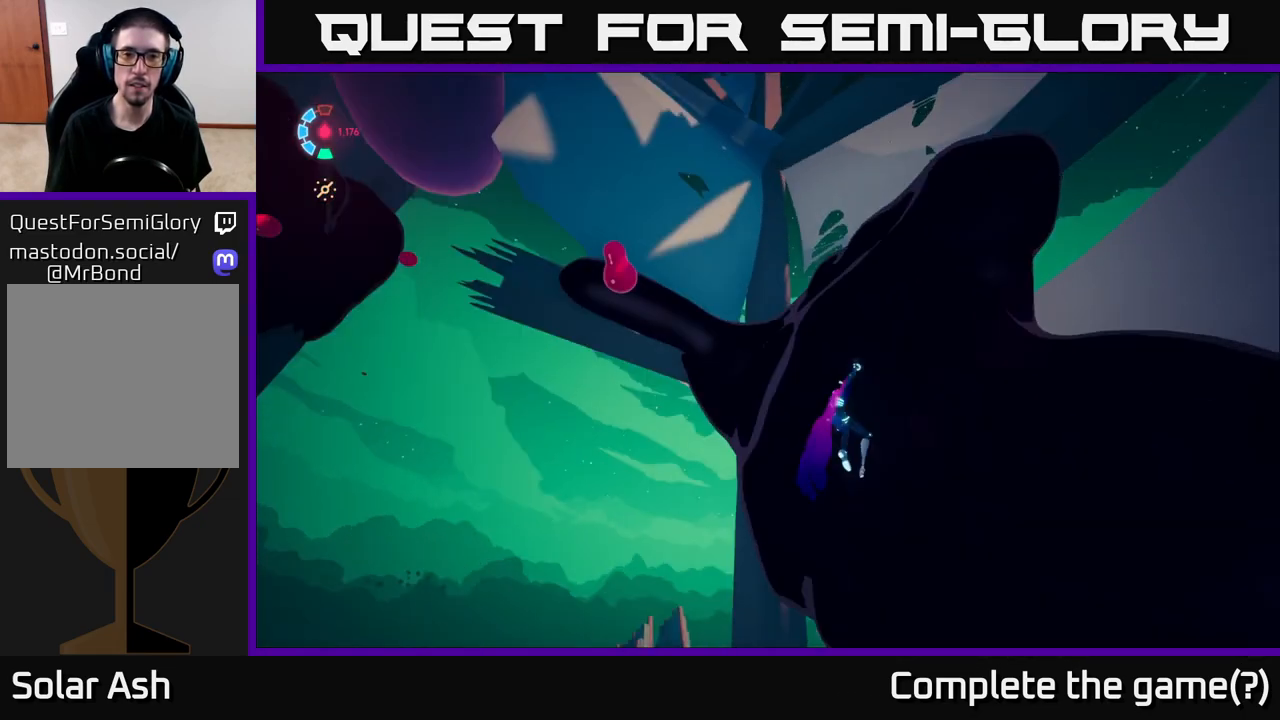
{"buttons": ["L2"], "left_stick": "up-left", "right_stick": "center", "events": [[83, "right_stick", "down-left"], [267, "right_stick", "center"], [300, "left_stick", "up-left"]]}
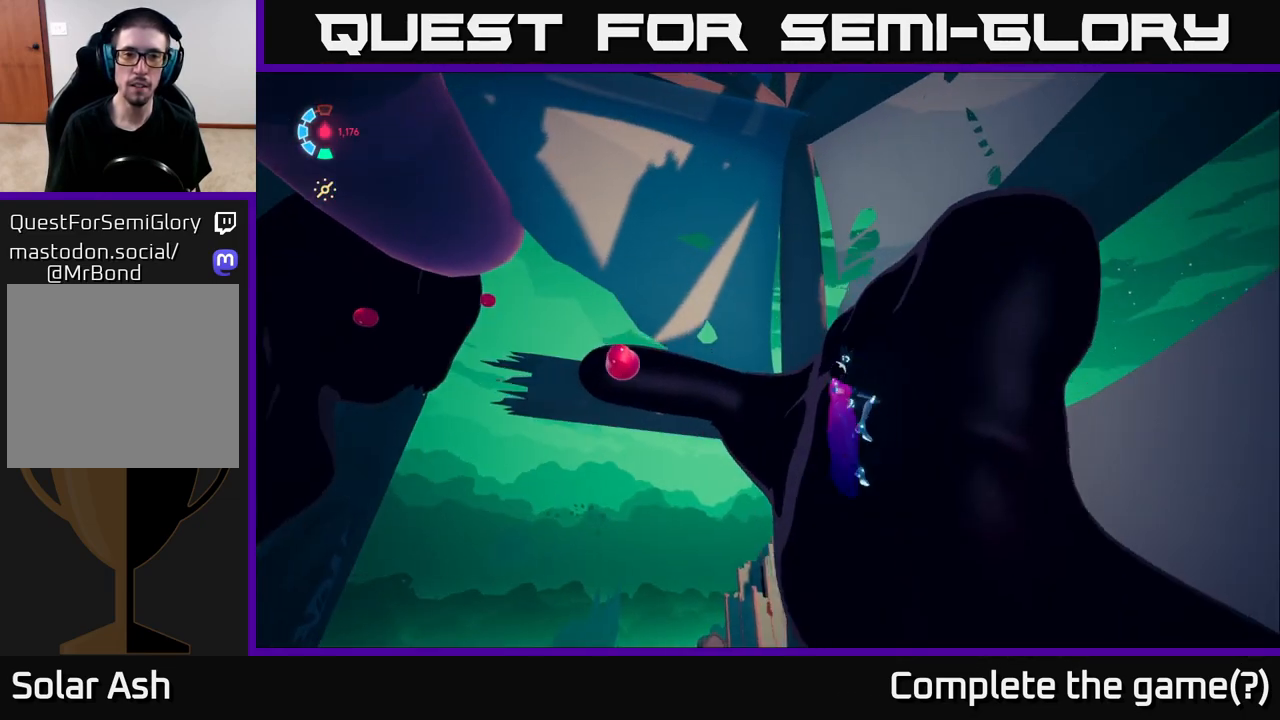
{"buttons": ["L2"], "left_stick": "up-left", "right_stick": "left", "events": [[183, "right_stick", "left"]]}
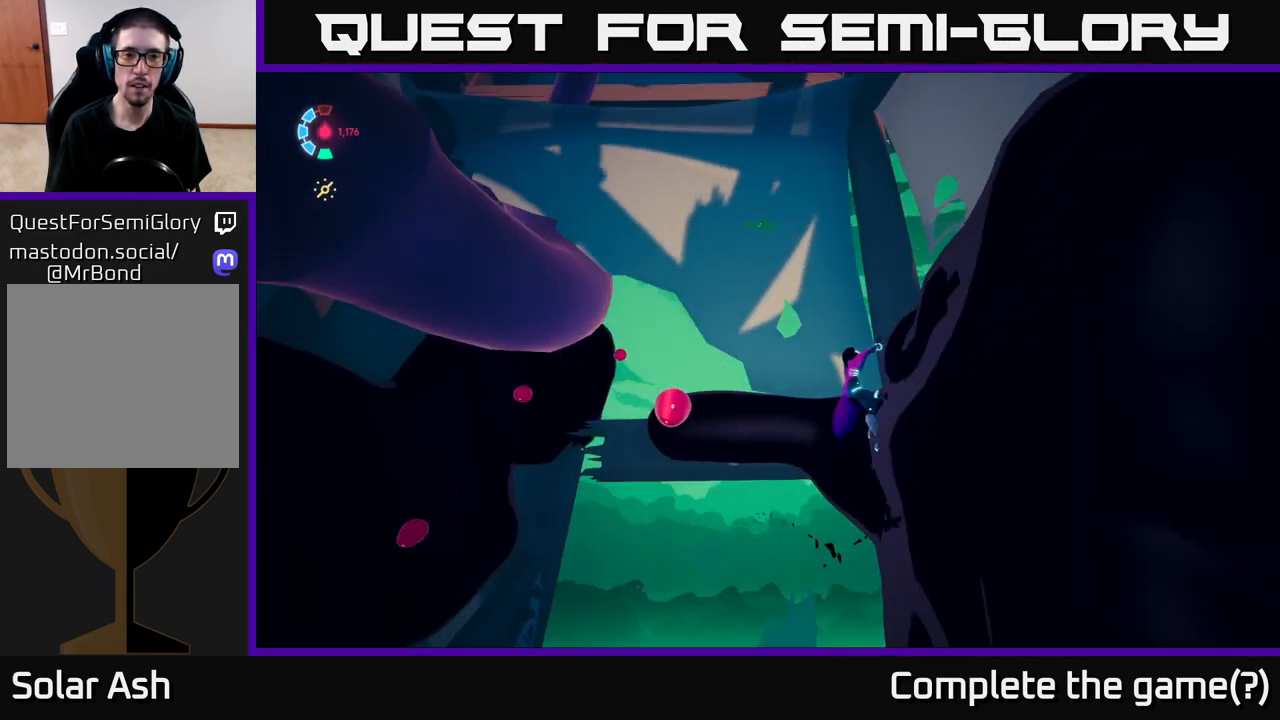
{"buttons": ["L2"], "left_stick": "up-left", "right_stick": "down-left", "events": [[17, "right_stick", "center"], [150, "left_stick", "left"], [317, "right_stick", "down-left"], [467, "left_stick", "up-left"]]}
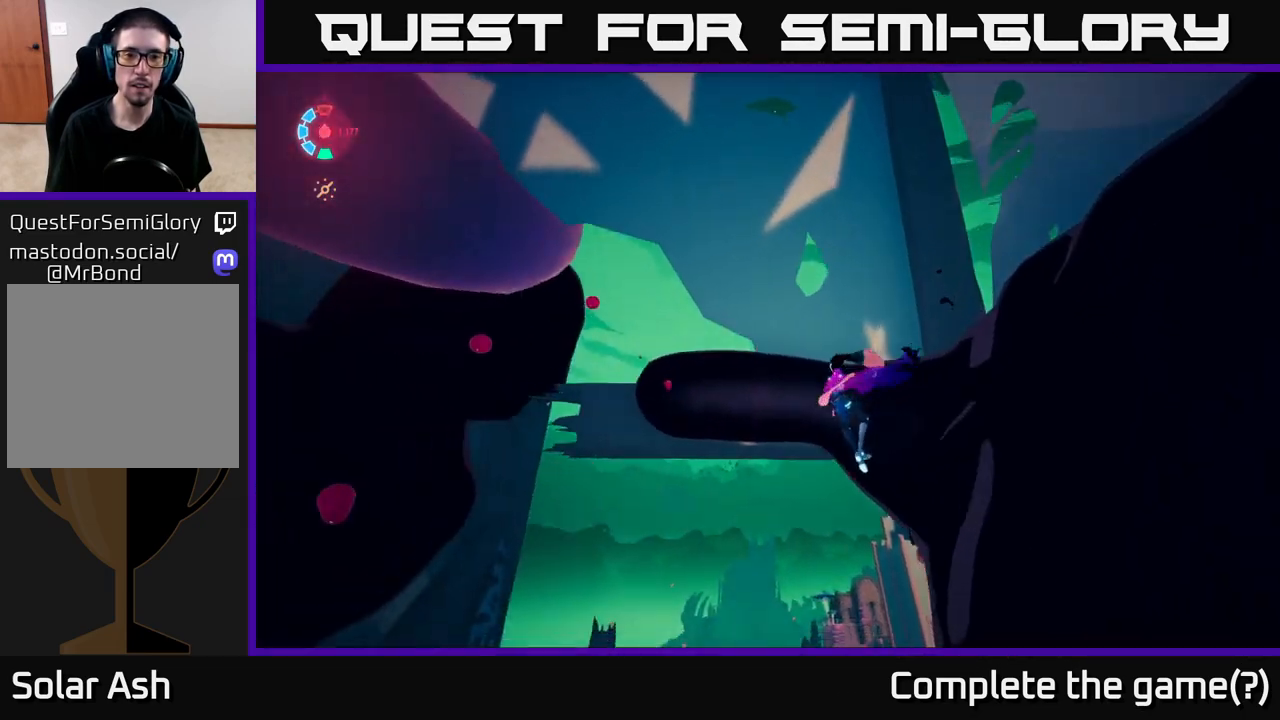
{"buttons": ["A", "L2"], "left_stick": "left", "right_stick": "center", "events": [[283, "right_stick", "center"], [350, "left_stick", "left"], [483, "A", "down"]]}
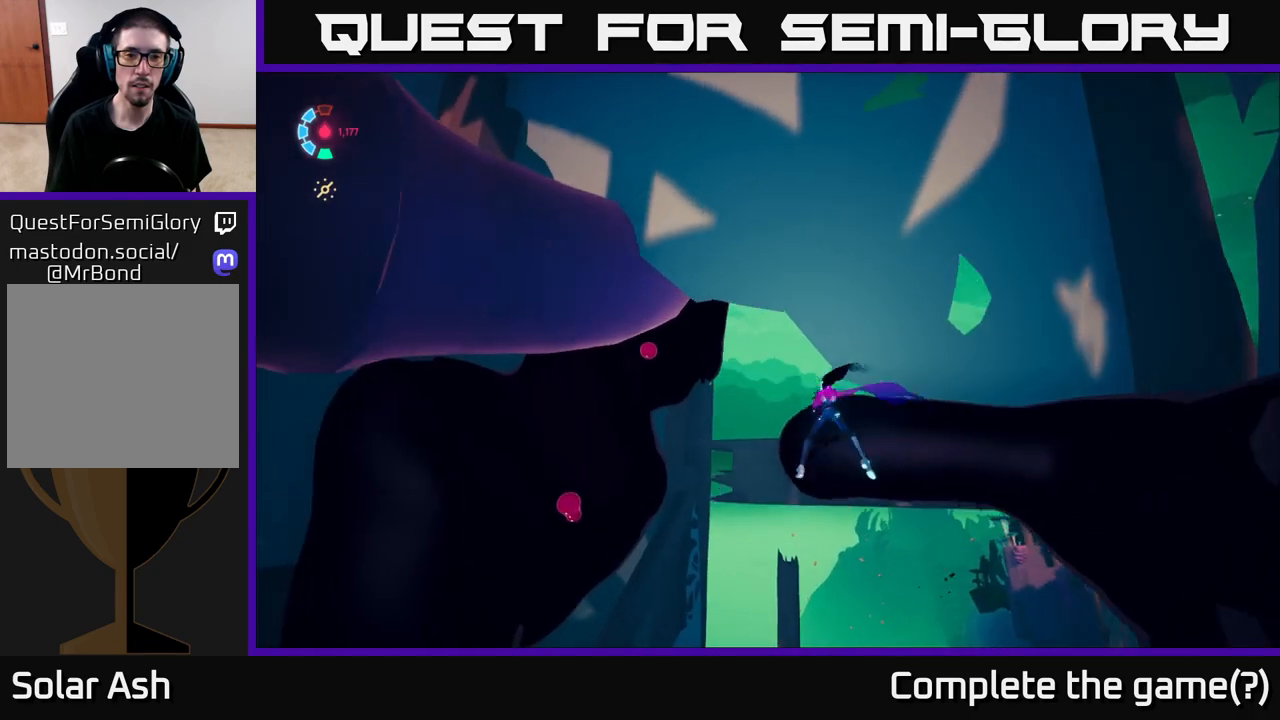
{"buttons": ["L2"], "left_stick": "up-left", "right_stick": "center", "events": [[250, "A", "up"], [417, "left_stick", "up-left"]]}
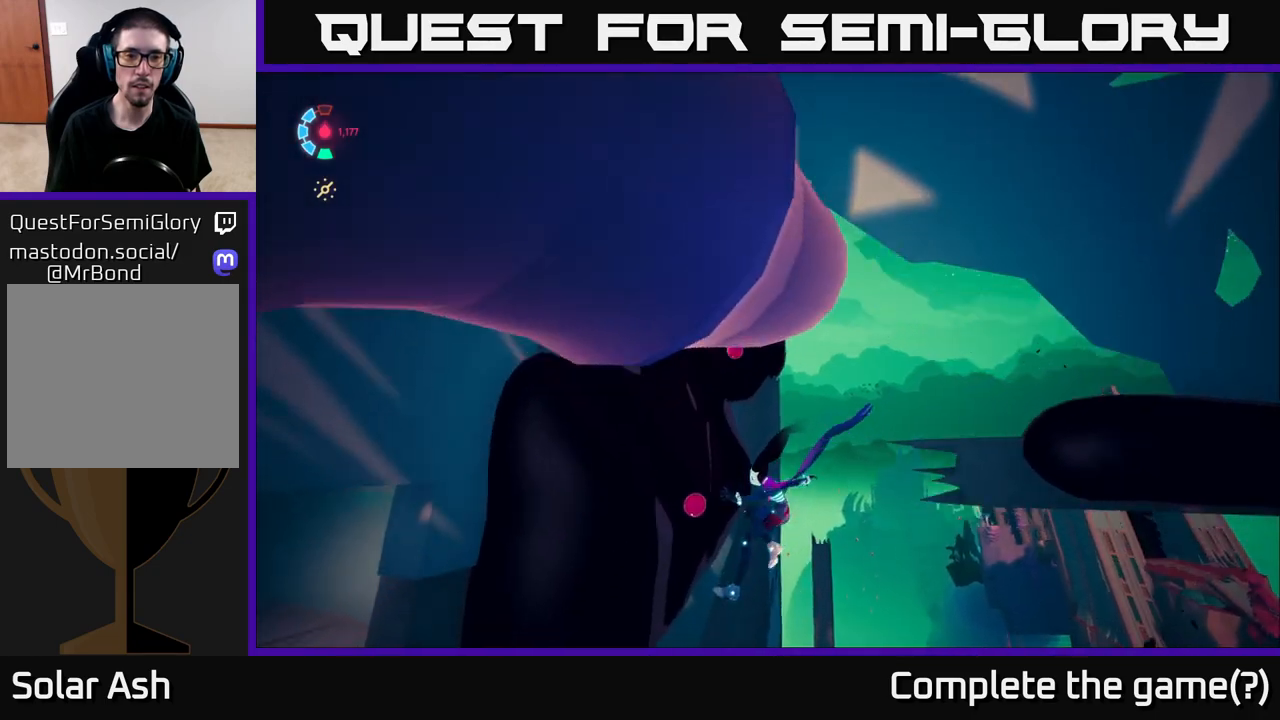
{"buttons": ["L2"], "left_stick": "up", "right_stick": "center", "events": [[233, "A", "down"], [300, "left_stick", "up"], [483, "A", "up"]]}
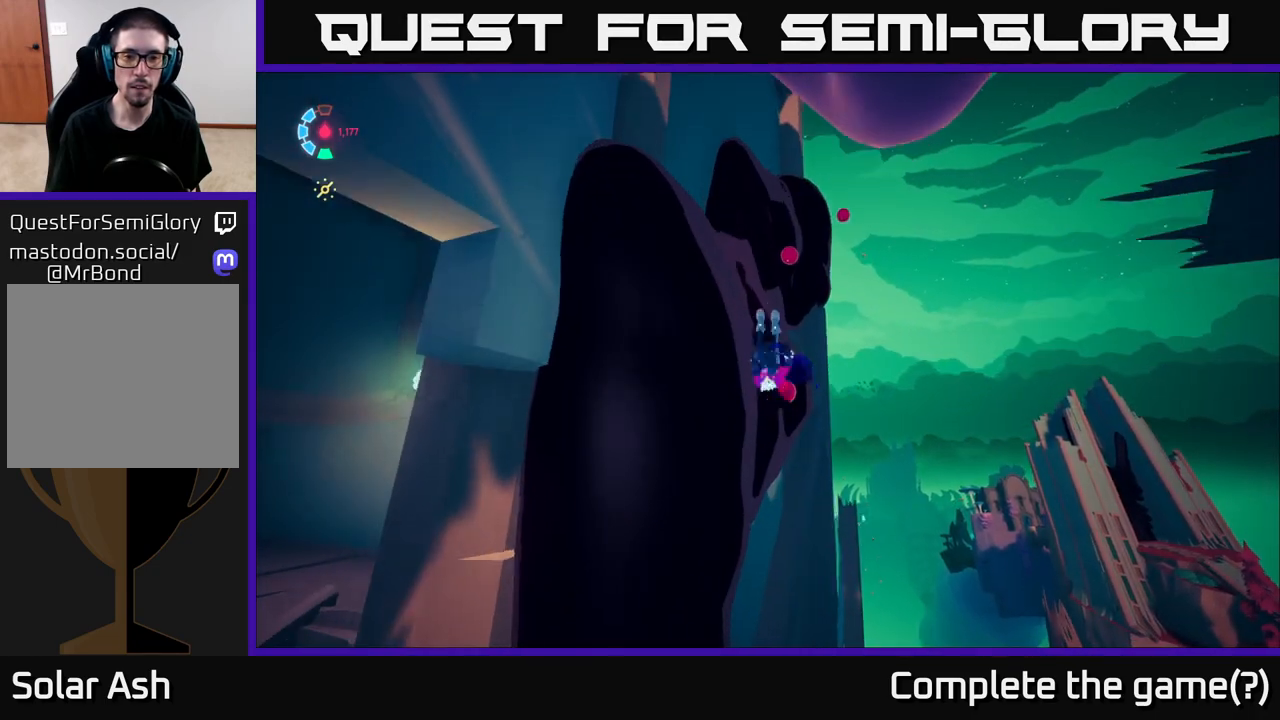
{"buttons": ["L2"], "left_stick": "up", "right_stick": "left", "events": [[67, "left_stick", "up-left"], [267, "right_stick", "left"], [450, "left_stick", "up"]]}
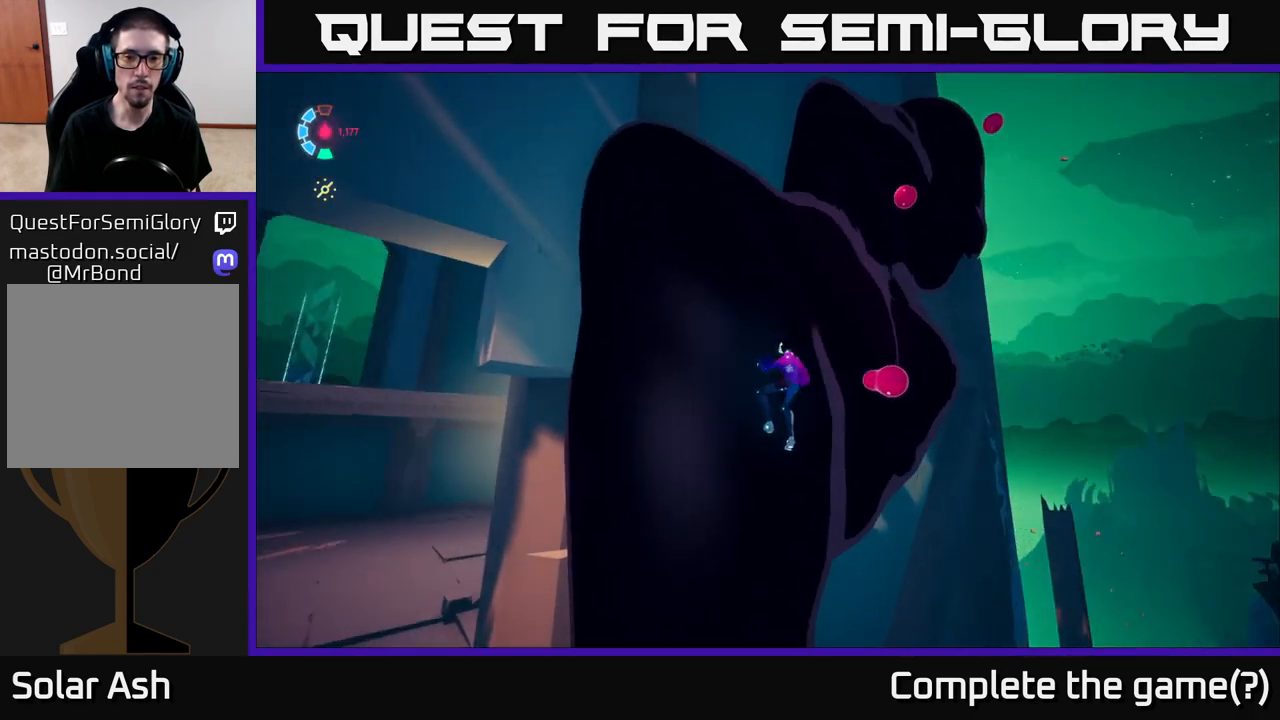
{"buttons": ["L2"], "left_stick": "up-right", "right_stick": "center", "events": [[50, "right_stick", "center"], [67, "left_stick", "up-right"]]}
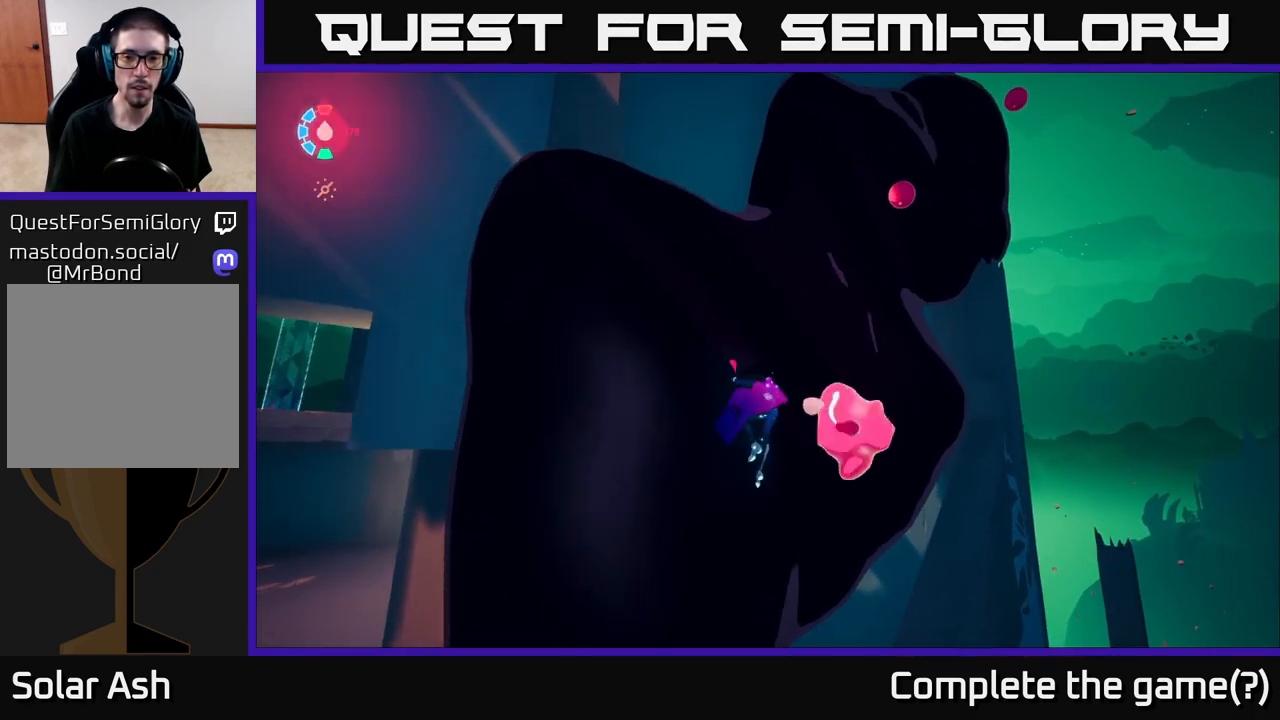
{"buttons": [], "left_stick": "up-right", "right_stick": "center", "events": [[233, "L2", "up"]]}
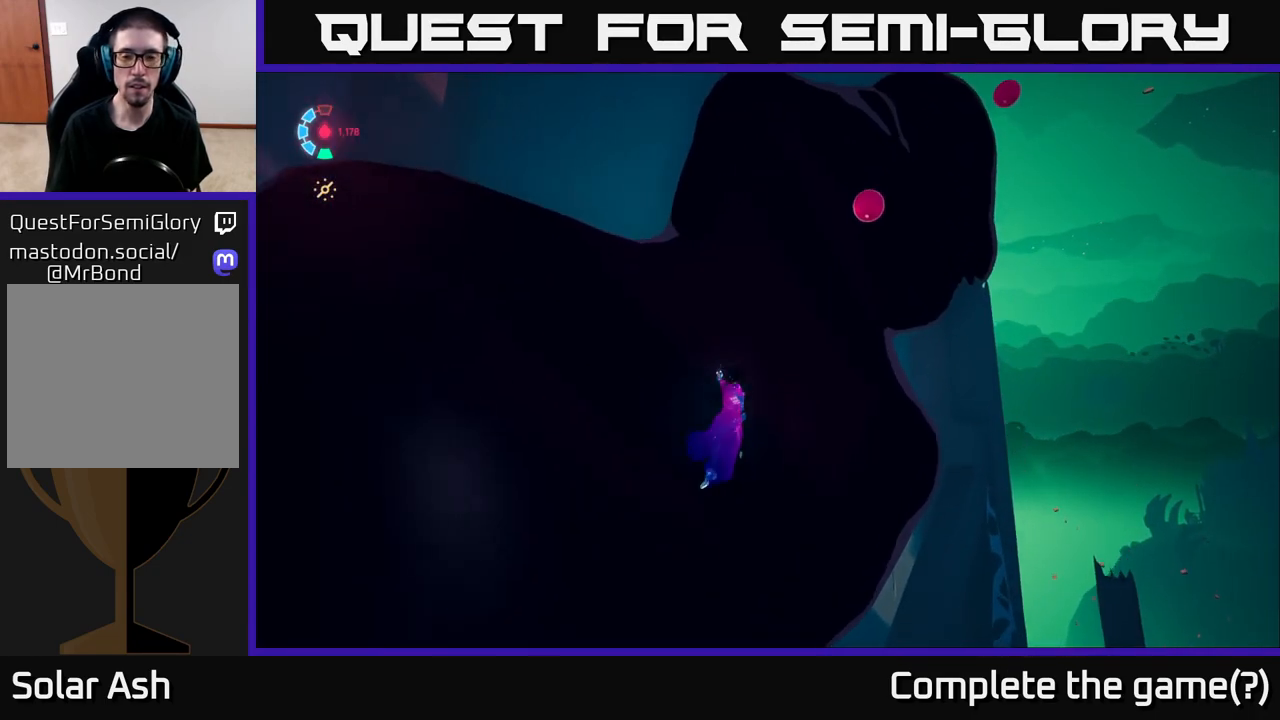
{"buttons": [], "left_stick": "up-right", "right_stick": "center", "events": []}
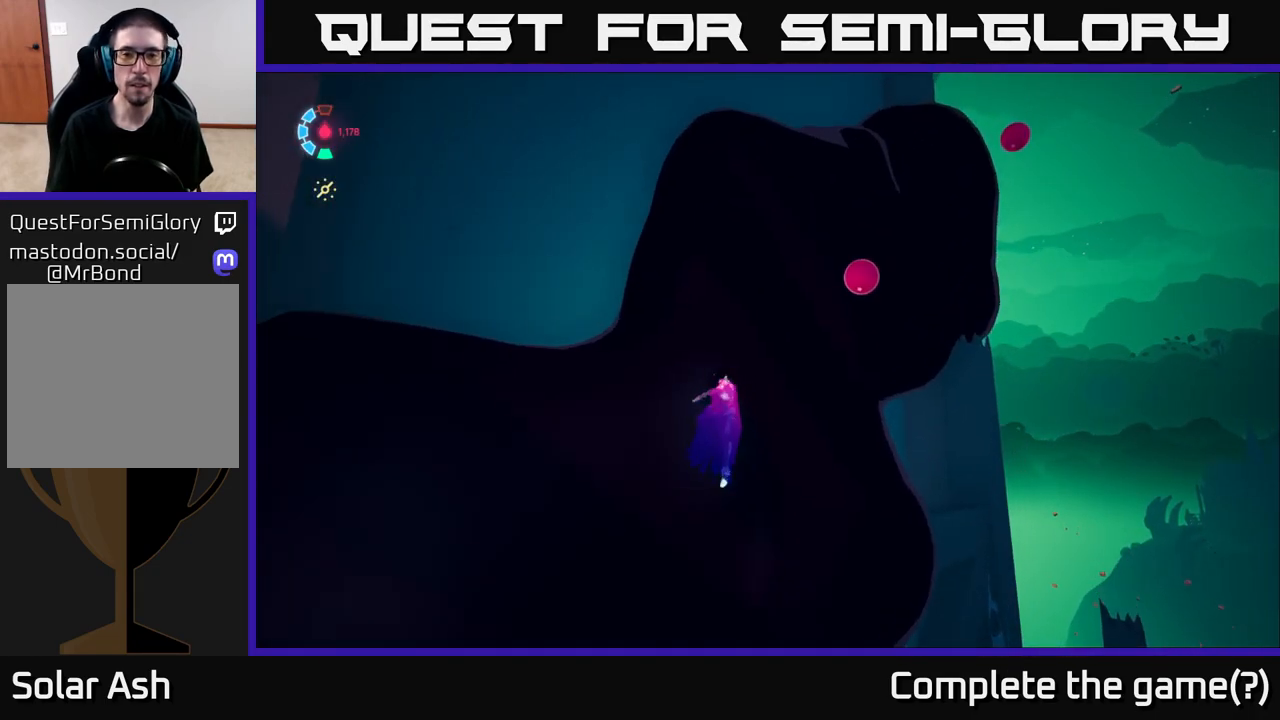
{"buttons": [], "left_stick": "up-right", "right_stick": "center", "events": [[333, "right_stick", "down-left"], [500, "right_stick", "center"]]}
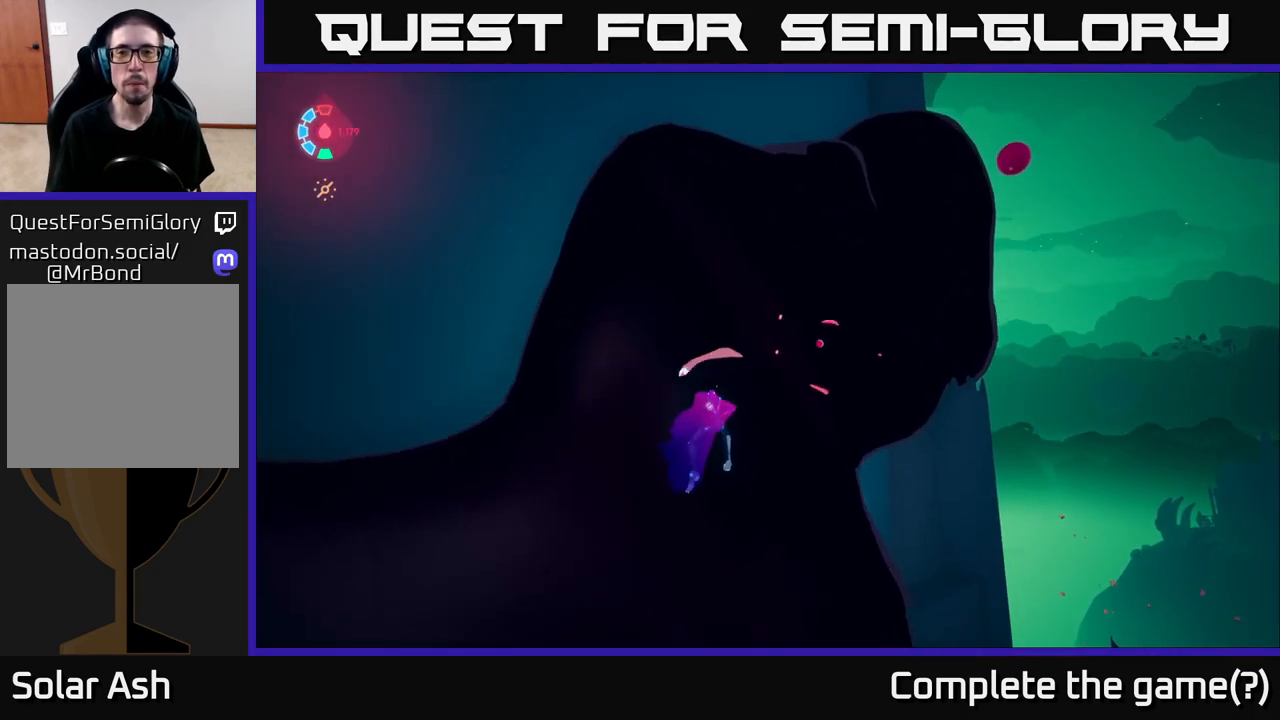
{"buttons": [], "left_stick": "up-right", "right_stick": "up", "events": [[383, "right_stick", "up-left"], [433, "right_stick", "up"]]}
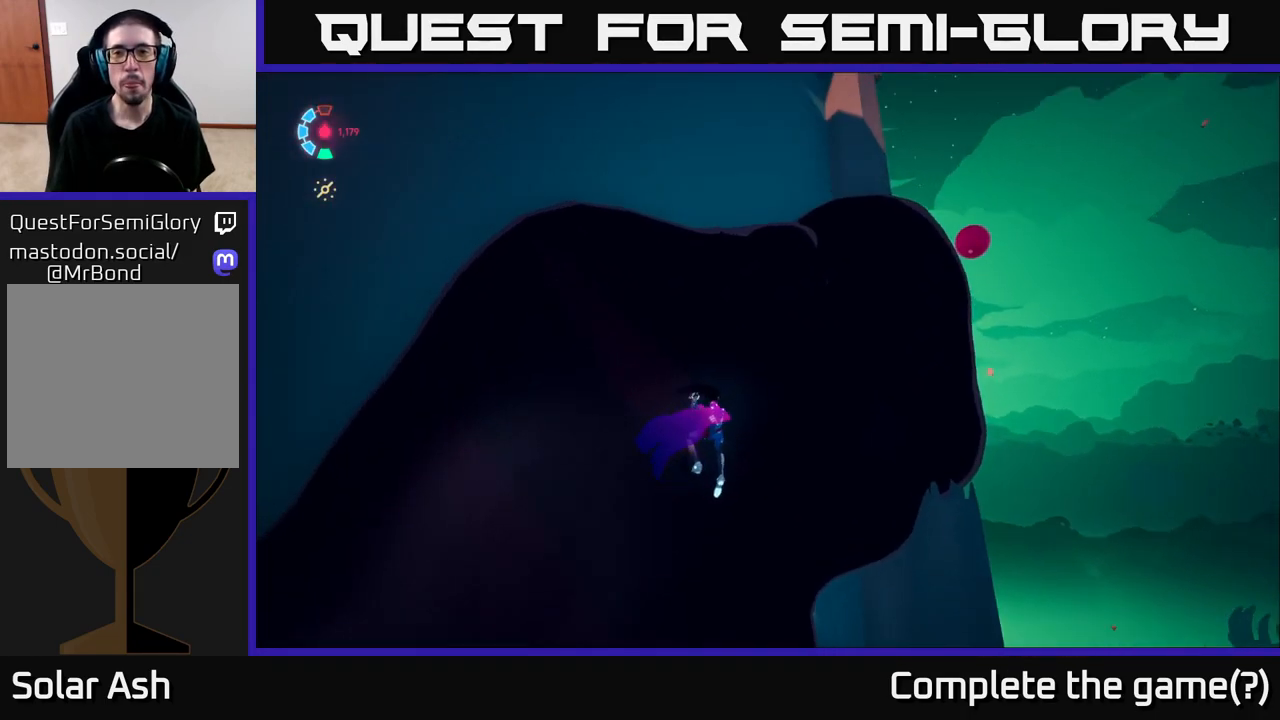
{"buttons": [], "left_stick": "up-right", "right_stick": "center", "events": [[183, "right_stick", "center"]]}
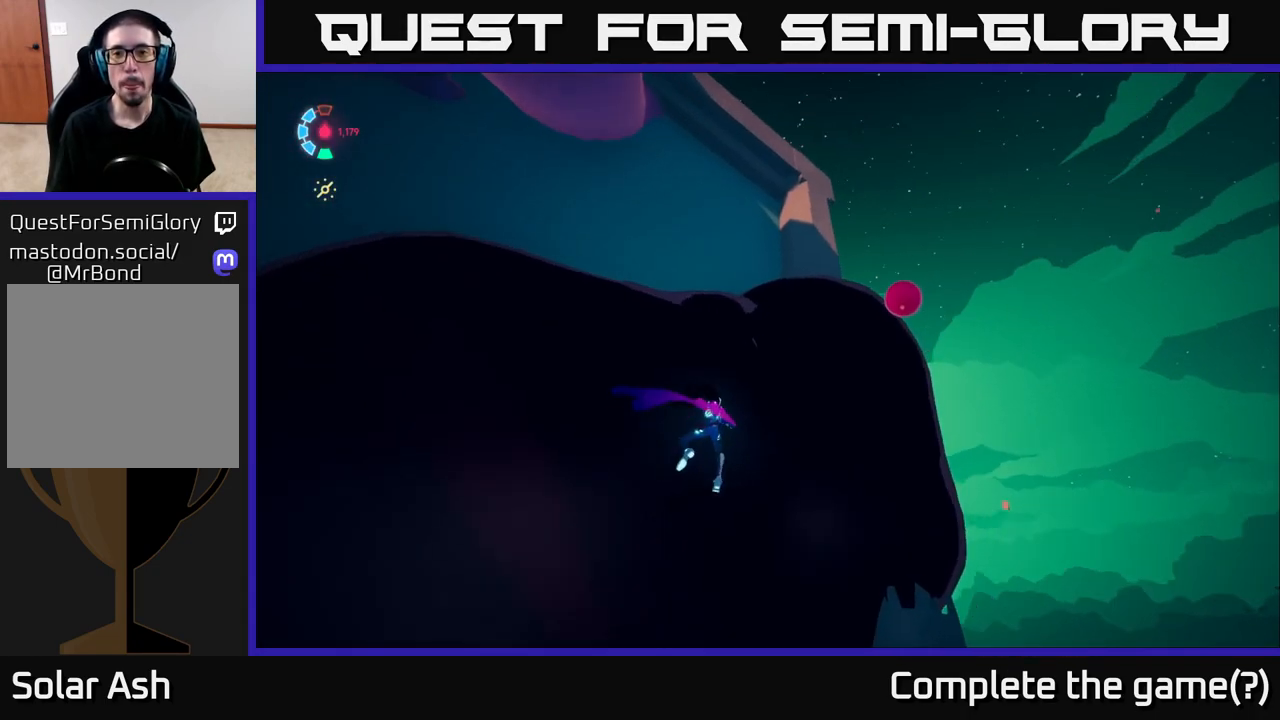
{"buttons": [], "left_stick": "up", "right_stick": "down-left", "events": [[50, "right_stick", "left"], [250, "right_stick", "down-left"], [483, "left_stick", "up"]]}